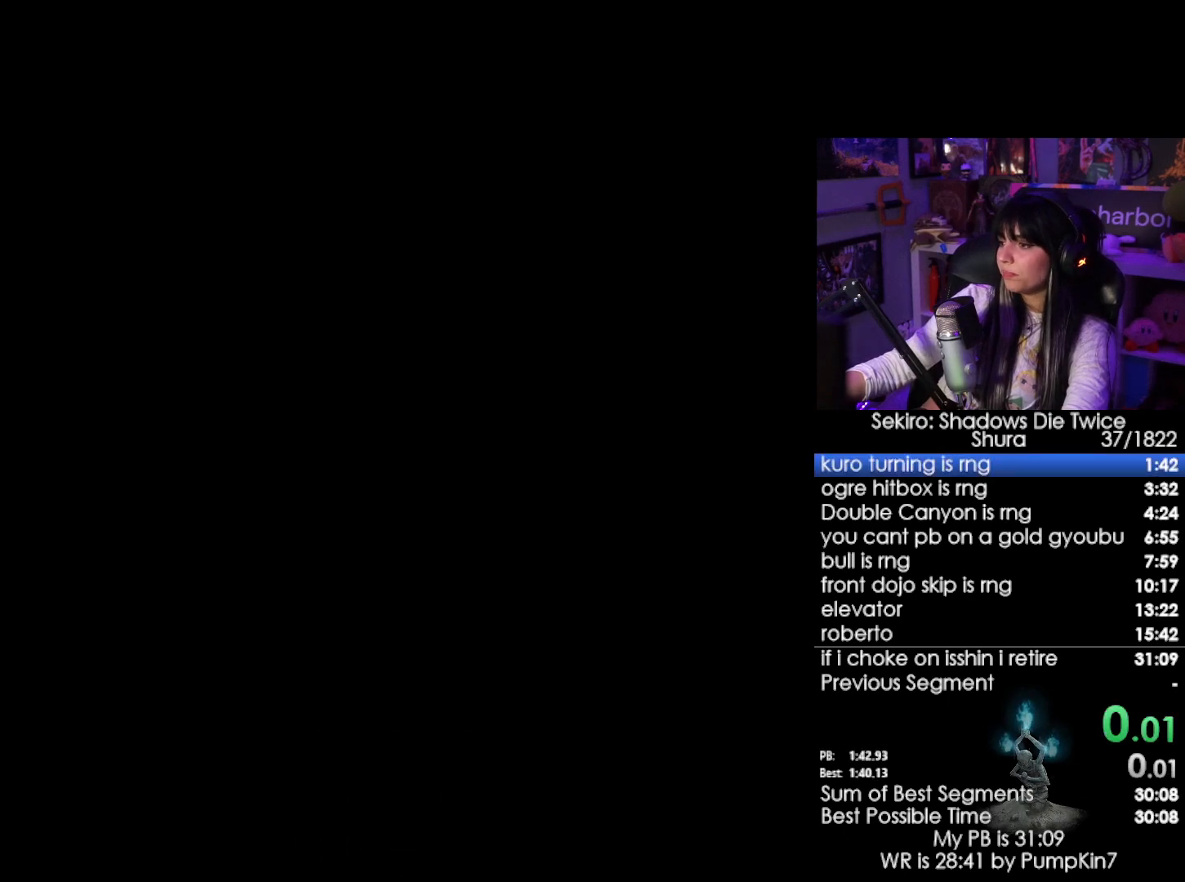
Gameplay with keyboard and mouse; each line is a JSON object with the keys and mouse buttons held at the frame after it. "events" lists presses ("down") and releases ("up") of "1", "2", "3", "4", "5", "a", "alt", "c", "caps_lock", "ctrl", "d", "e", "f", "g", "q", "r", "s", "shift", "space", "t", "tab", "v", "w", "x", "z", "mouse_left", "mouse_wheel" and "mouse_right" between this image and that frame as [ms after this image, input, new state], when the widget could be followed in between. "mouse_left", "mouse_wheel", "mouse_right" = the "left", "wheel", "right" buttons of the "mouse" list. No other keys are recorded. "wheel" means that the mouse wheel is clicked or scrolled. Not read: mouse_move.
{"keys": [], "mouse": [], "events": [[200, "tab", "down"], [283, "tab", "up"]]}
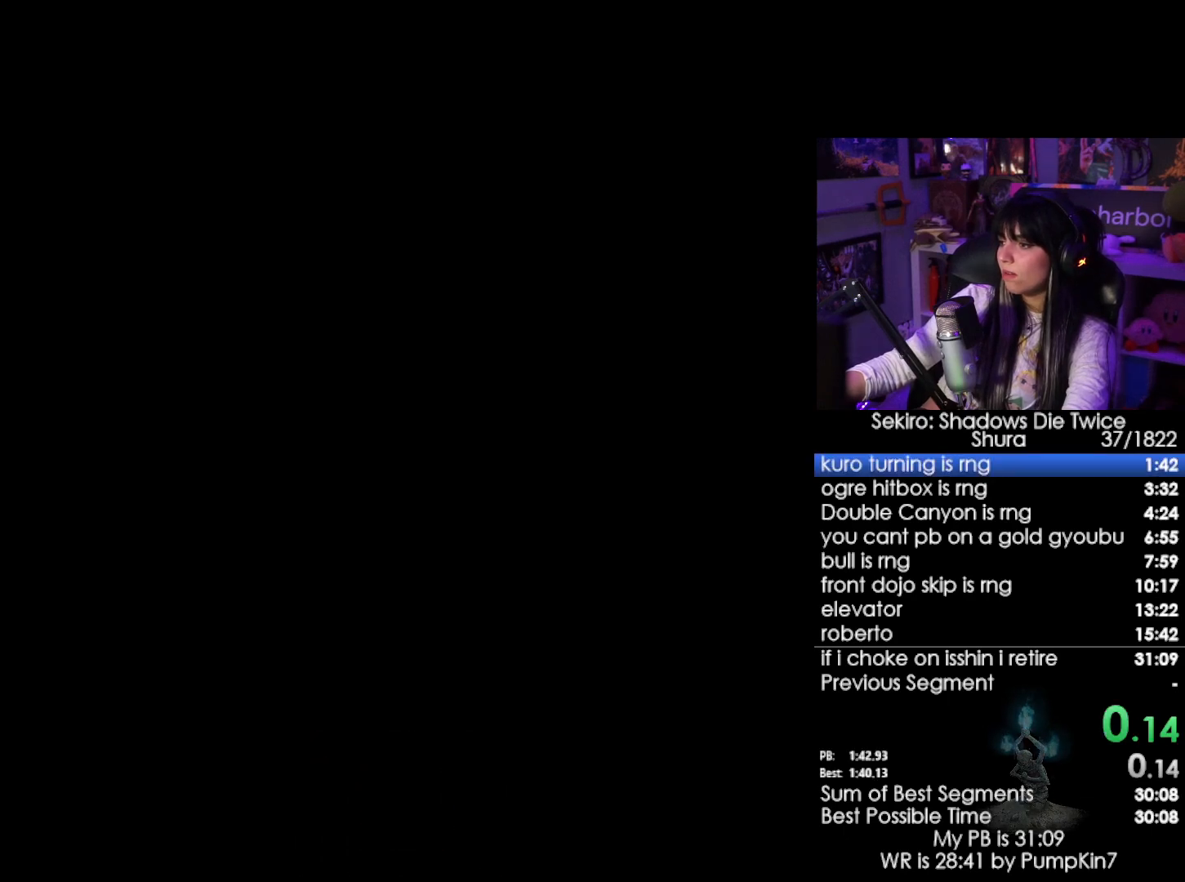
{"keys": ["w"], "mouse": [], "events": [[67, "w", "down"]]}
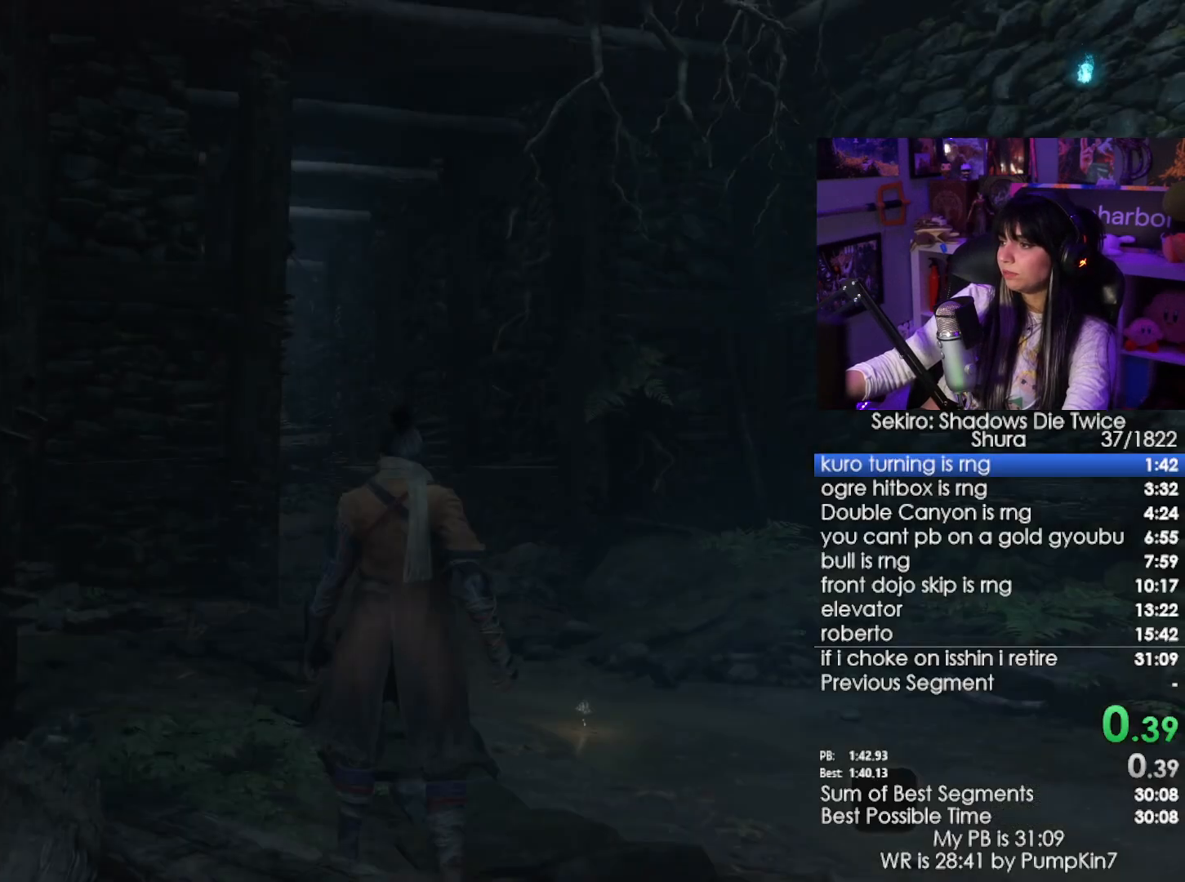
{"keys": ["w"], "mouse": [], "events": [[183, "space", "down"], [267, "space", "up"], [367, "space", "down"], [467, "space", "up"]]}
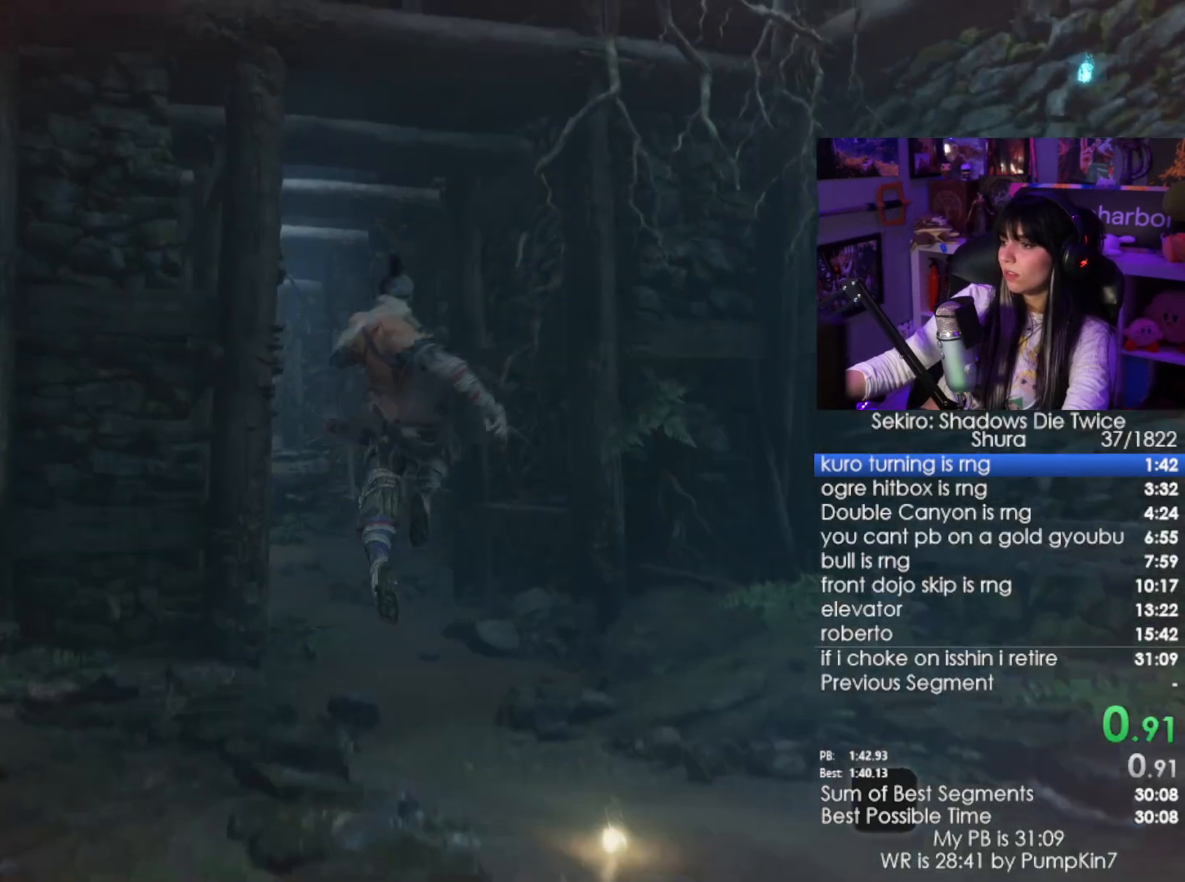
{"keys": ["w"], "mouse": [], "events": []}
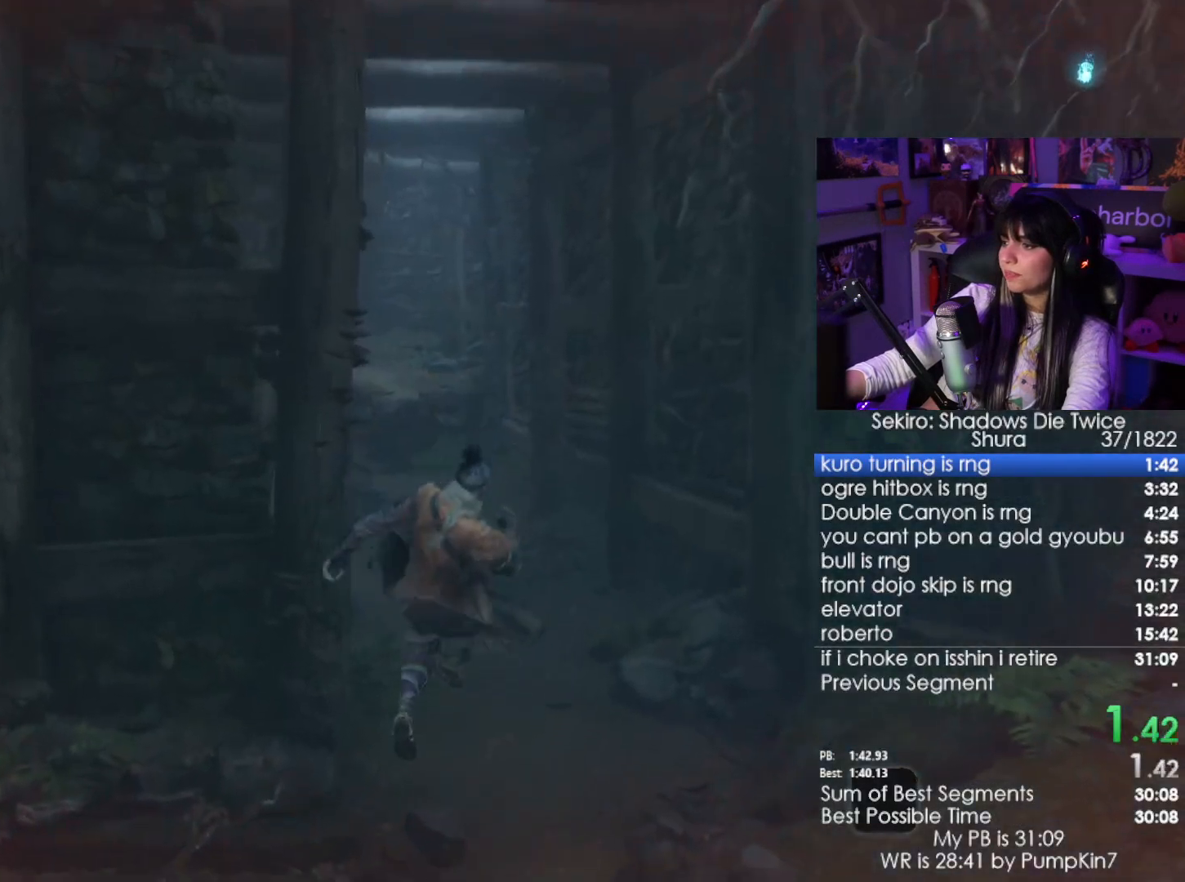
{"keys": ["space", "w"], "mouse": [], "events": [[217, "space", "down"], [300, "space", "up"], [450, "space", "down"]]}
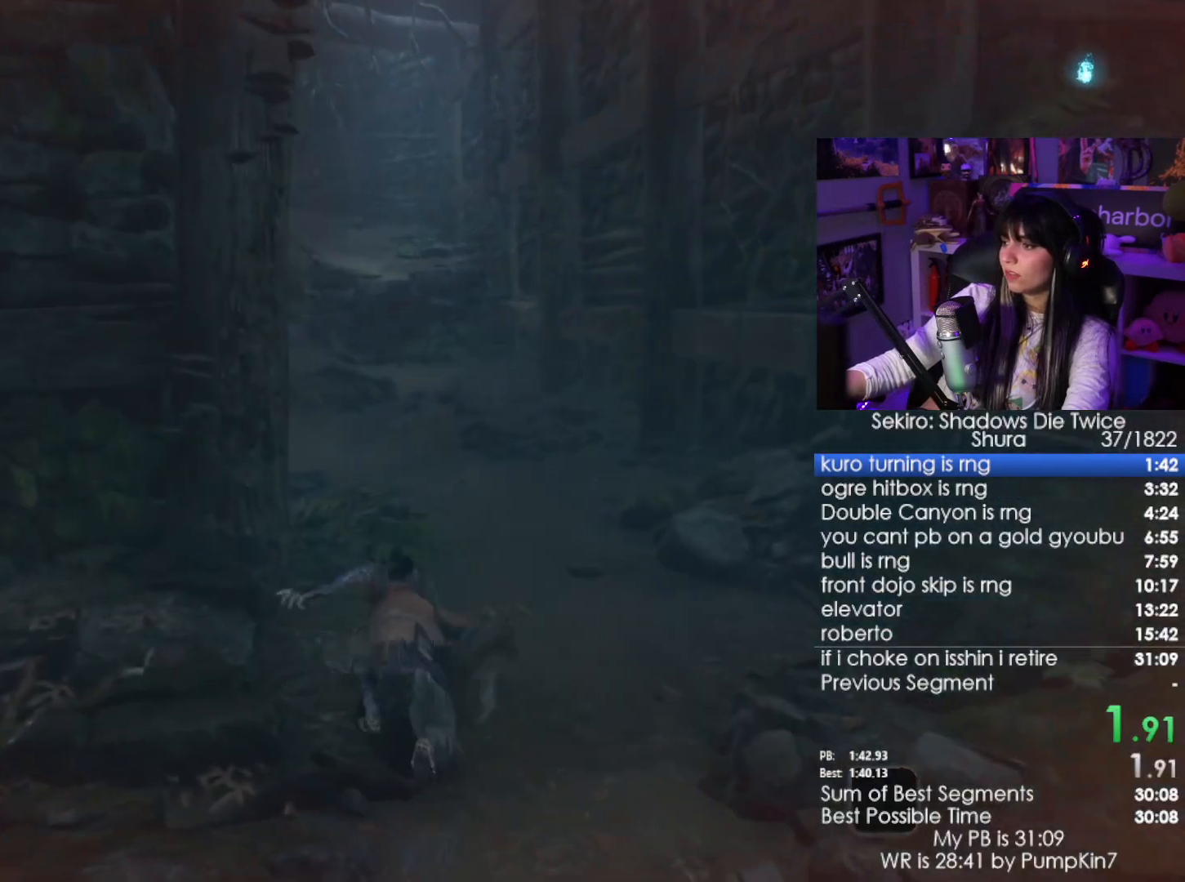
{"keys": ["w"], "mouse": [], "events": [[33, "space", "up"]]}
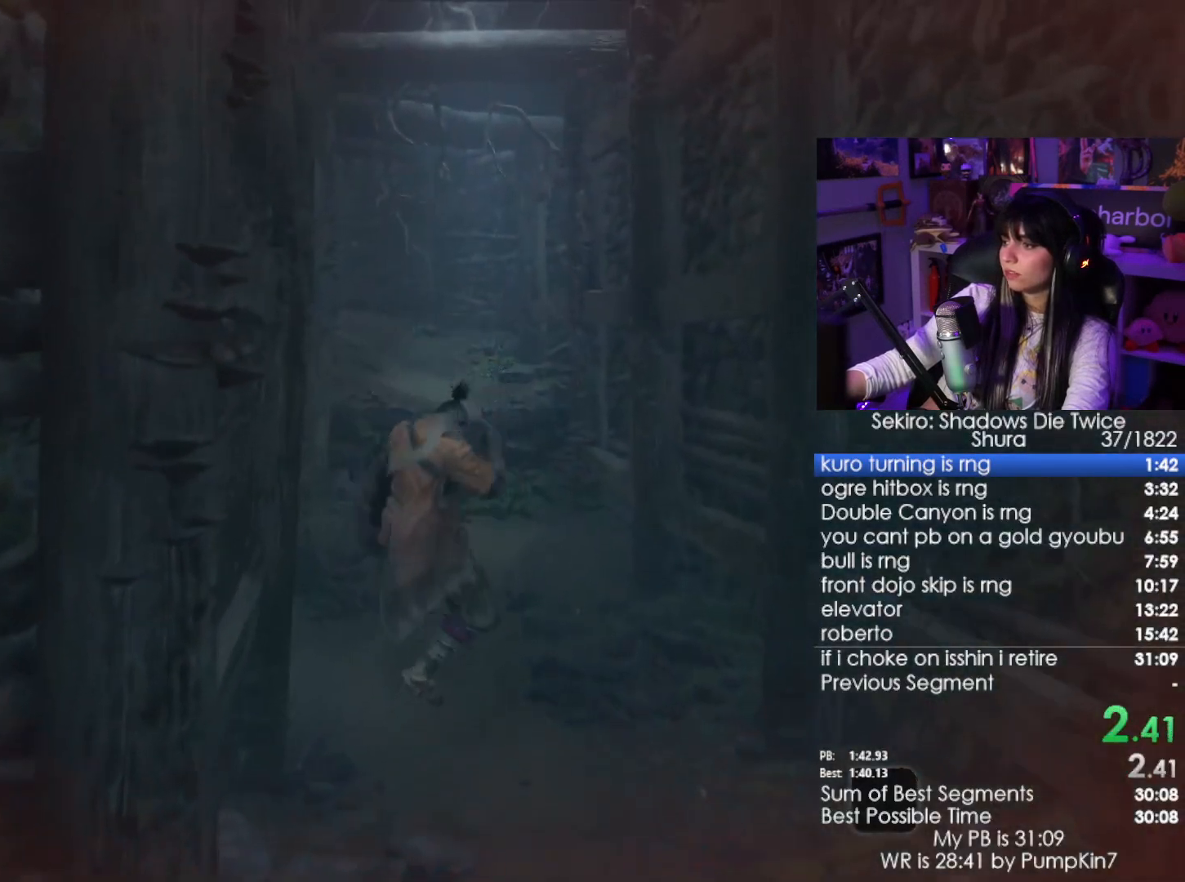
{"keys": ["space", "w"], "mouse": [], "events": [[433, "space", "down"]]}
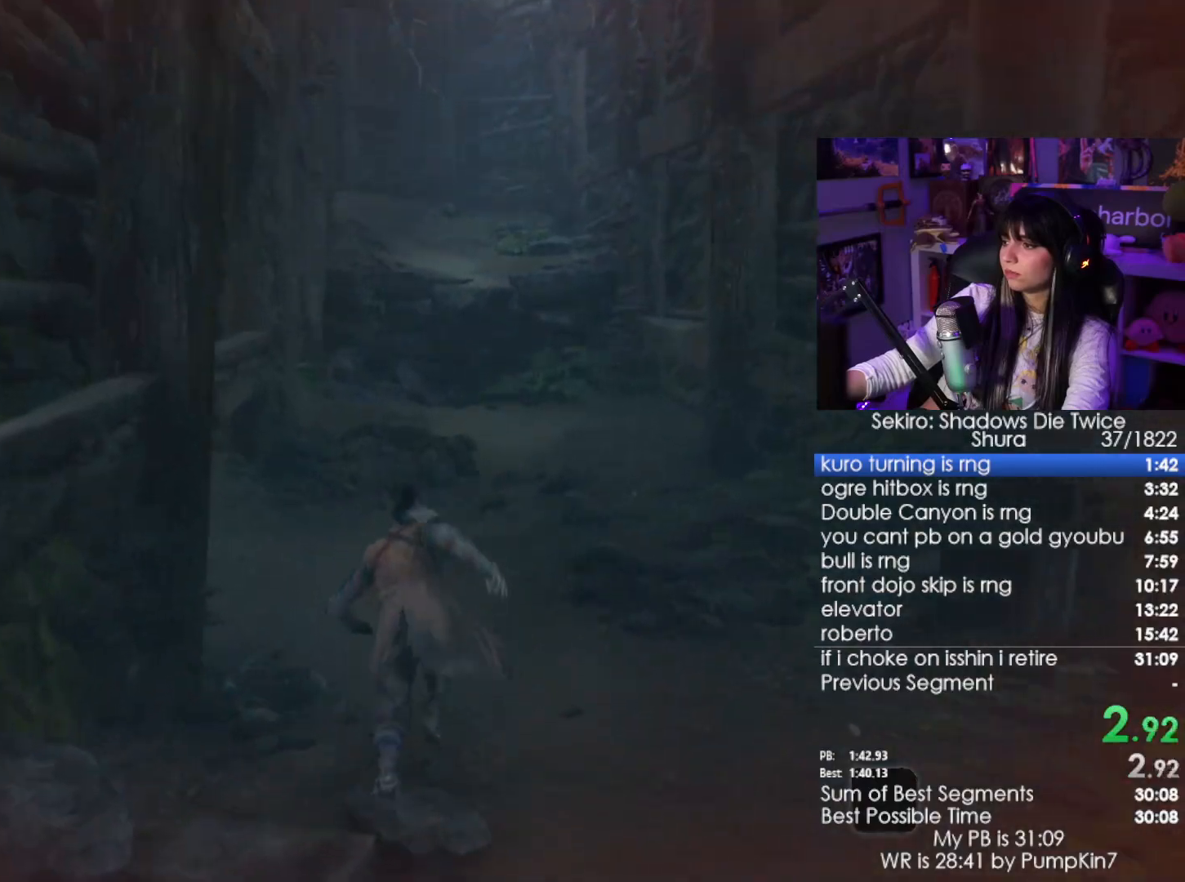
{"keys": ["w"], "mouse": [], "events": [[17, "space", "up"], [167, "space", "down"], [217, "space", "up"]]}
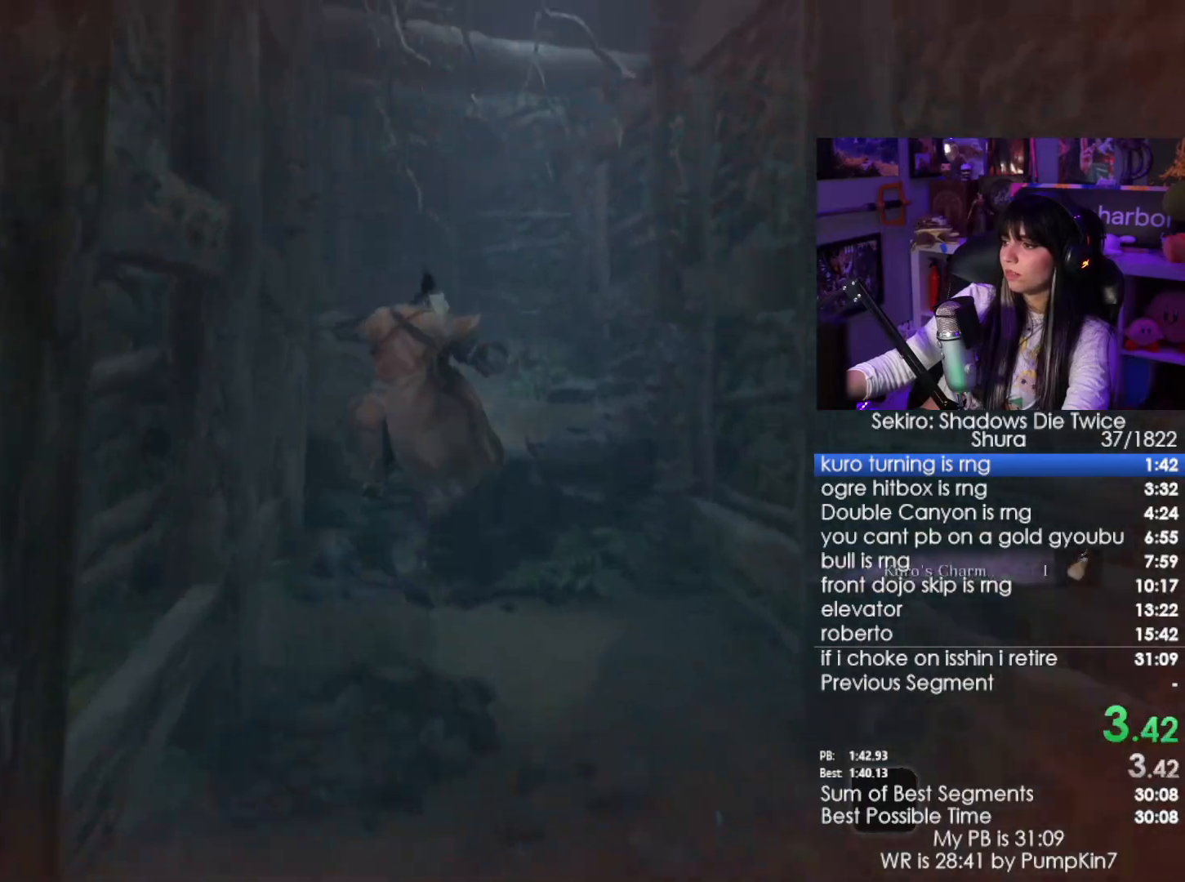
{"keys": ["w"], "mouse": [], "events": []}
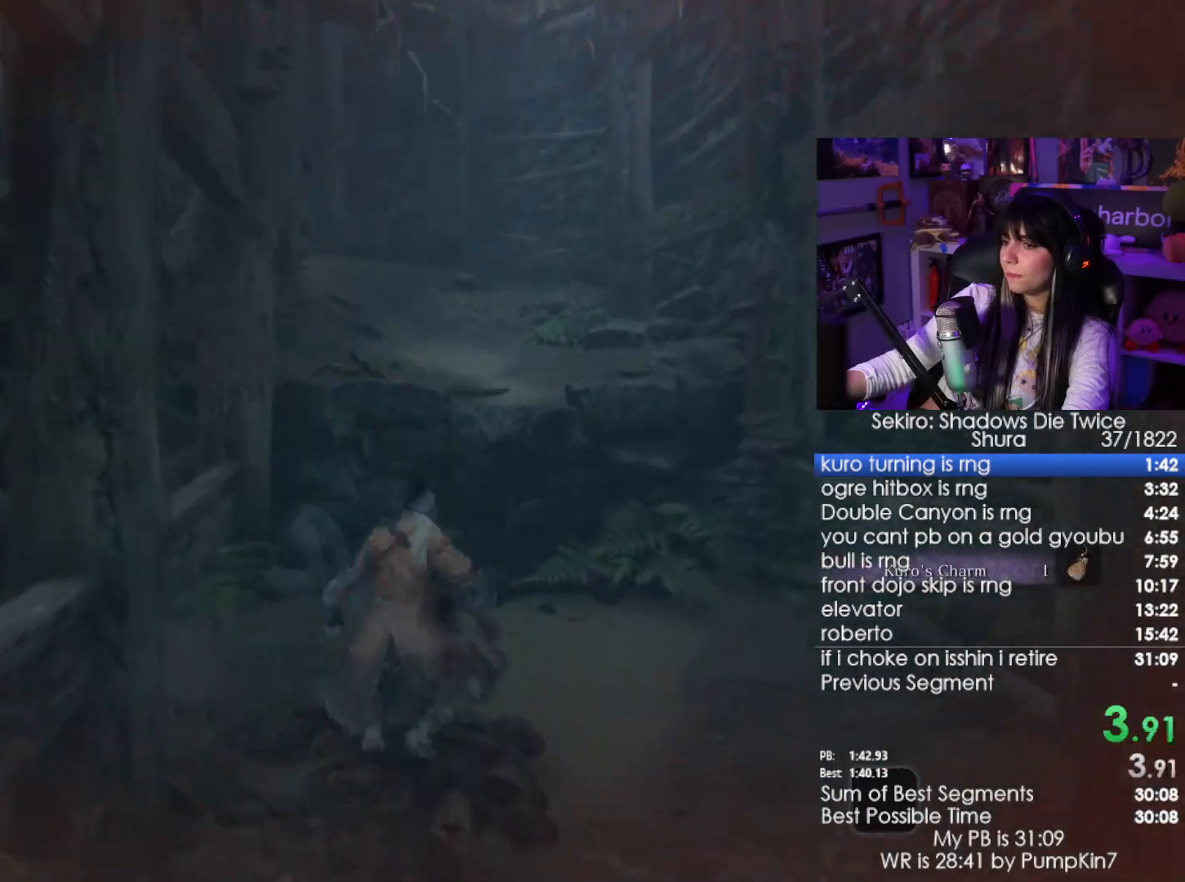
{"keys": ["w"], "mouse": [], "events": [[100, "space", "down"], [200, "space", "up"], [283, "space", "down"], [433, "space", "up"]]}
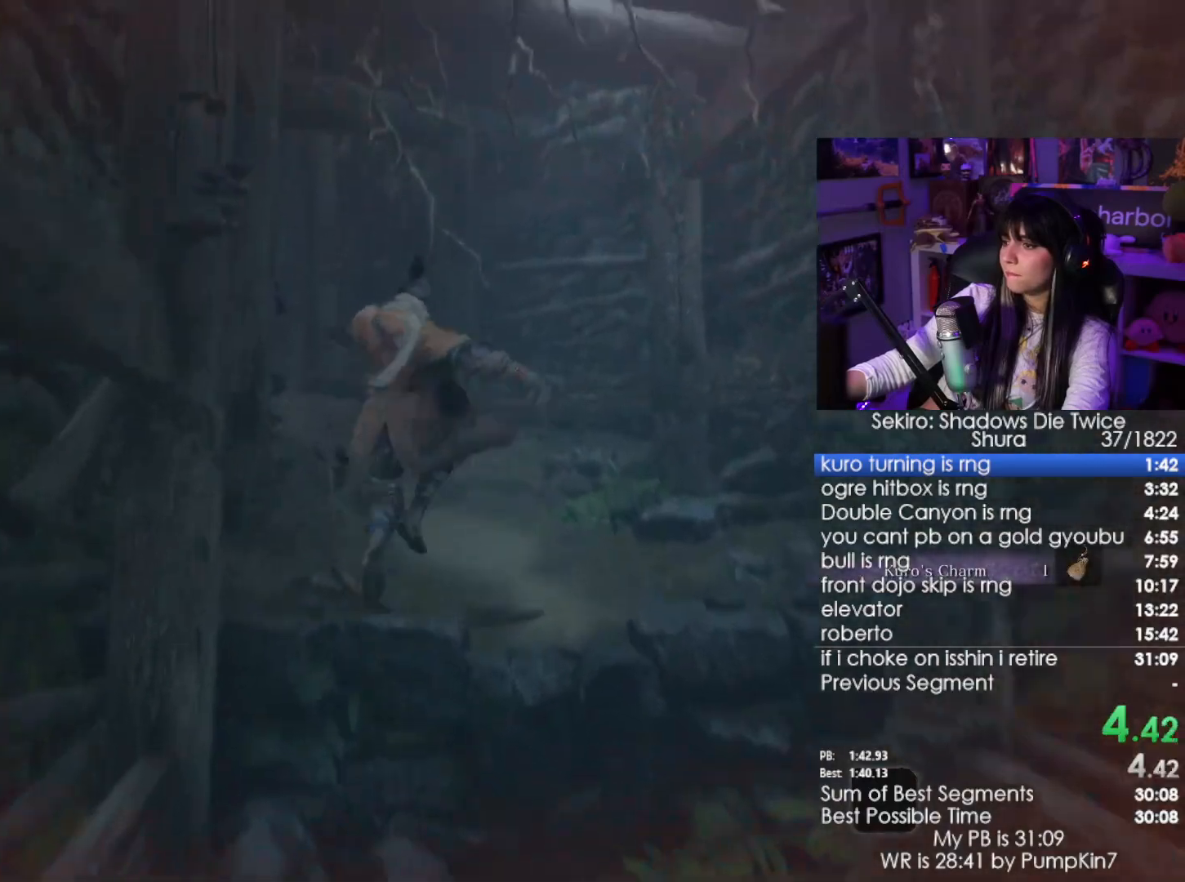
{"keys": ["space", "w"], "mouse": [], "events": [[450, "space", "down"]]}
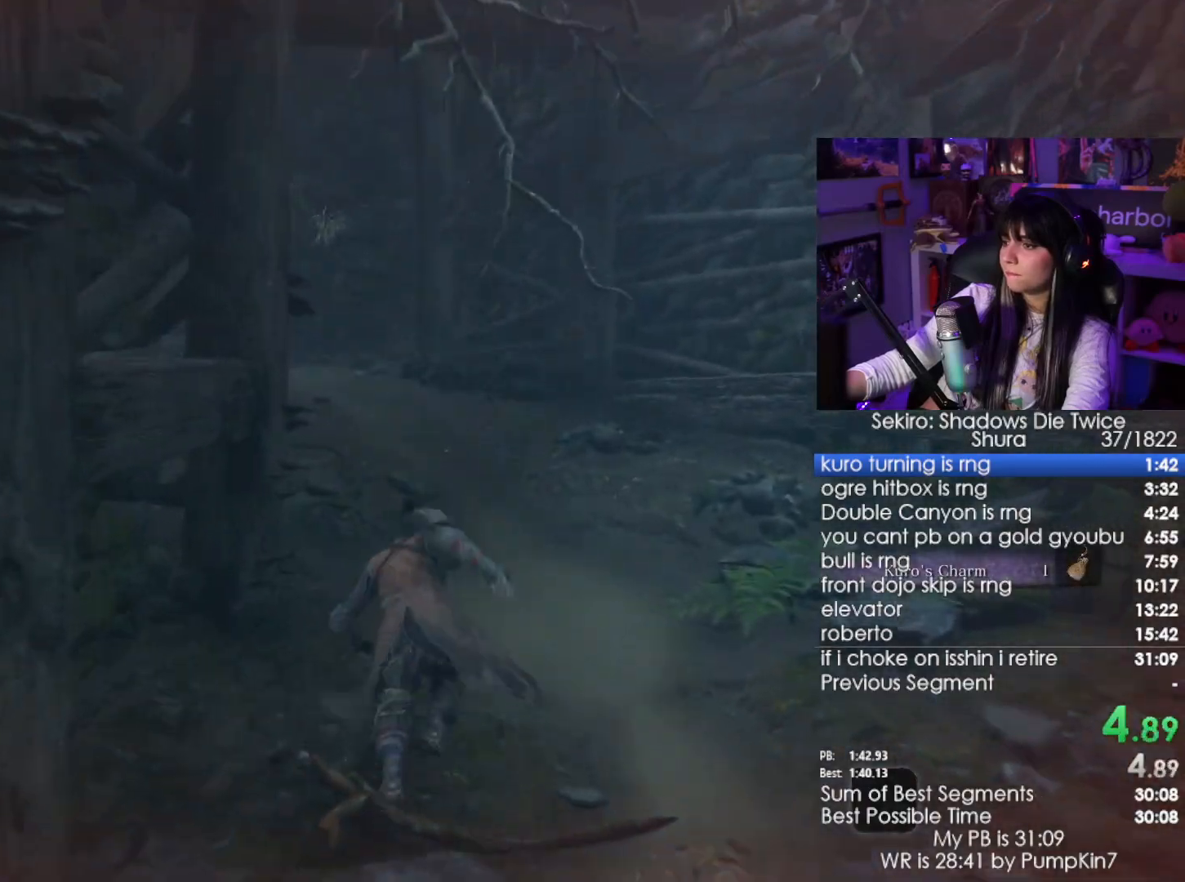
{"keys": ["w"], "mouse": [], "events": [[83, "space", "up"], [183, "space", "down"], [317, "space", "up"]]}
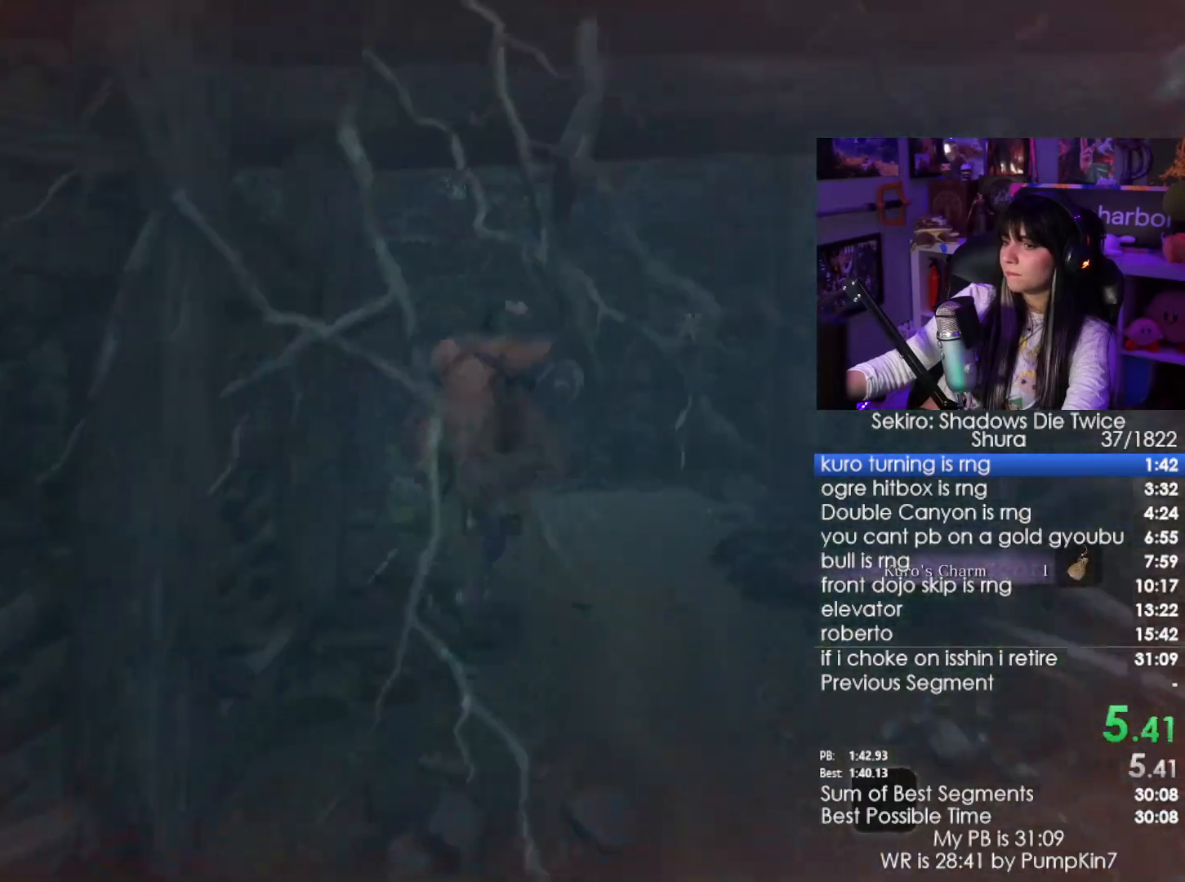
{"keys": ["w"], "mouse": [], "events": [[433, "space", "down"], [483, "space", "up"]]}
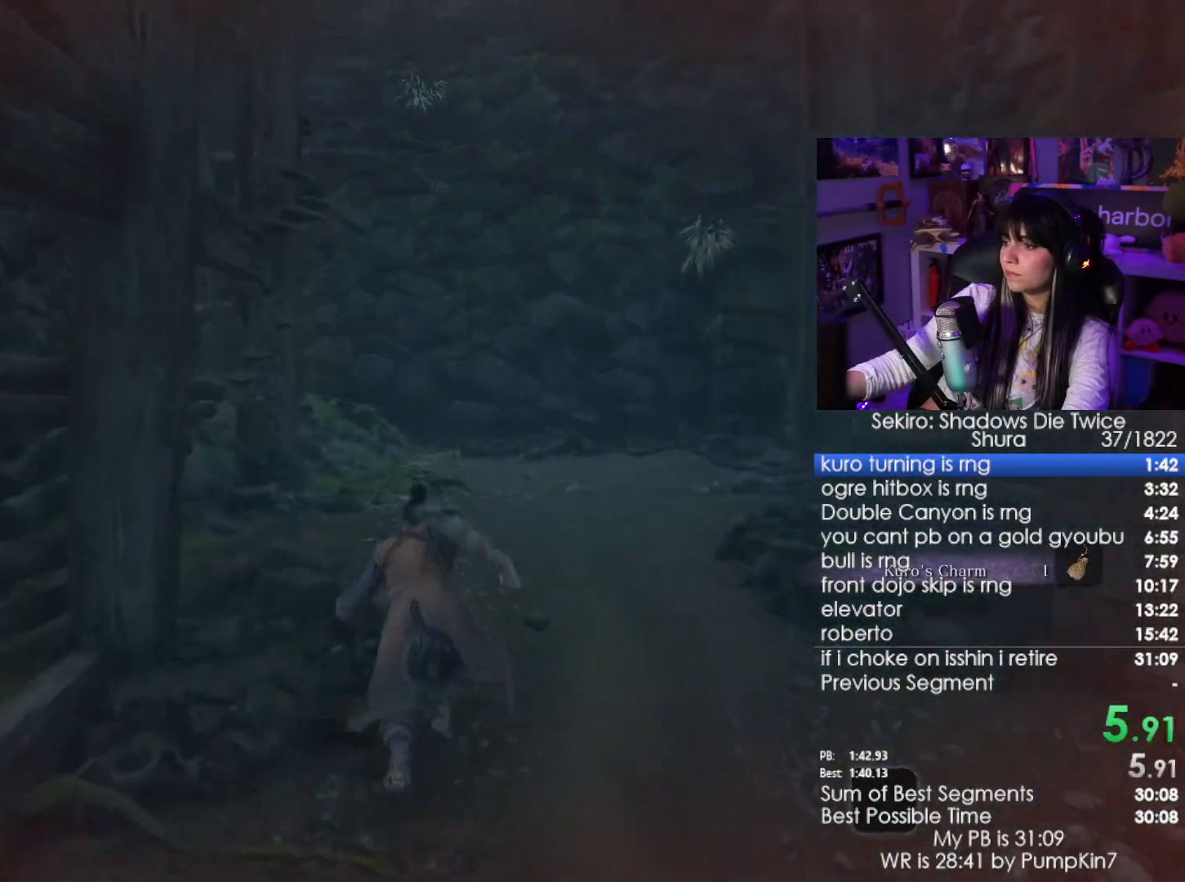
{"keys": ["w"], "mouse": [], "events": [[117, "space", "down"], [217, "space", "up"]]}
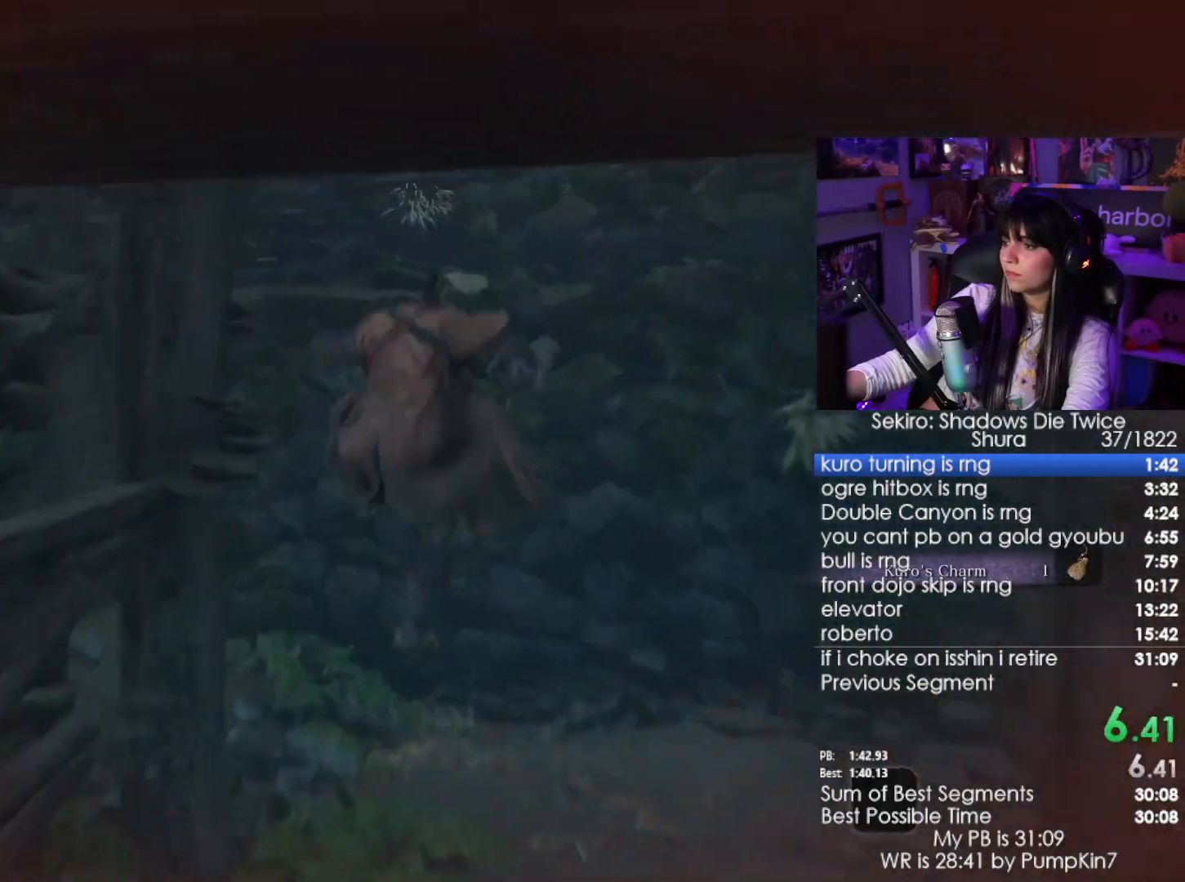
{"keys": ["w"], "mouse": [], "events": []}
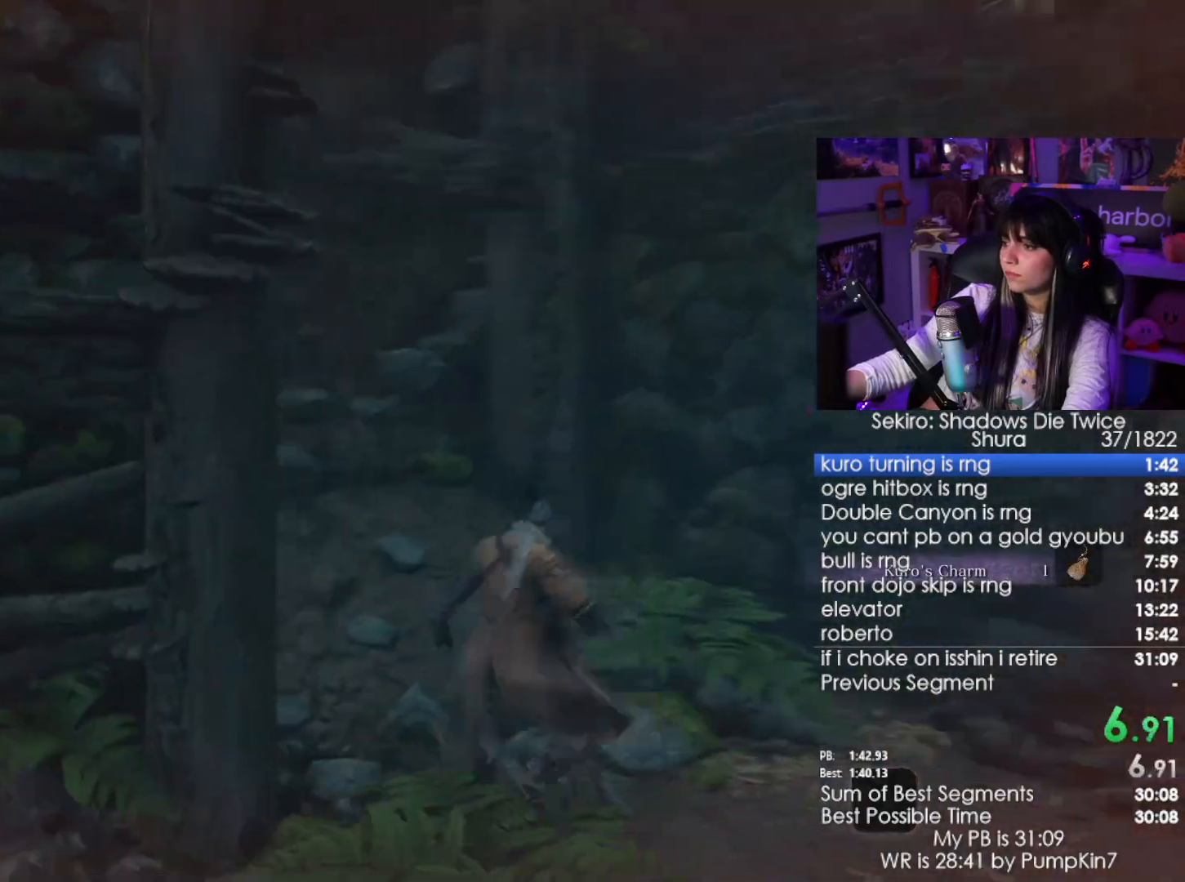
{"keys": ["w"], "mouse": [], "events": [[50, "space", "down"], [150, "space", "up"], [283, "space", "down"], [383, "space", "up"]]}
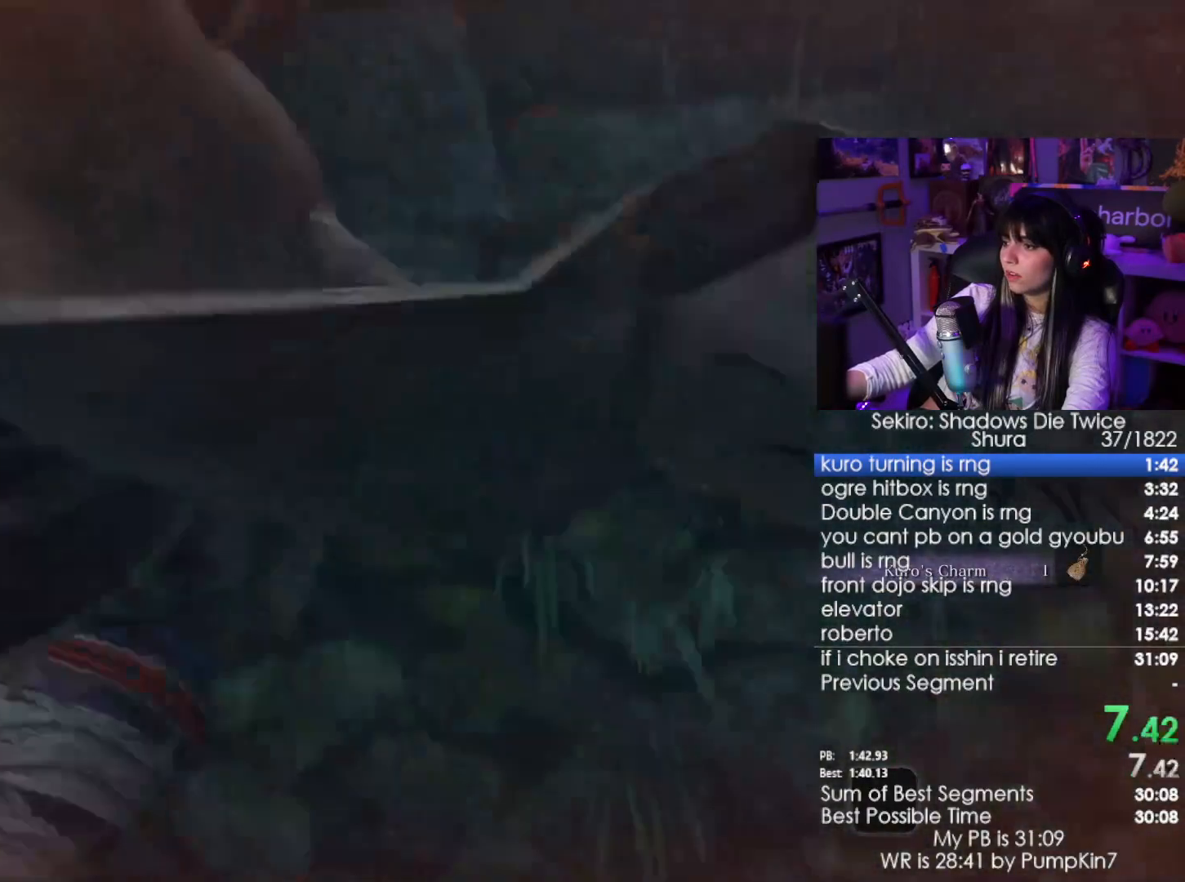
{"keys": ["w"], "mouse": [], "events": []}
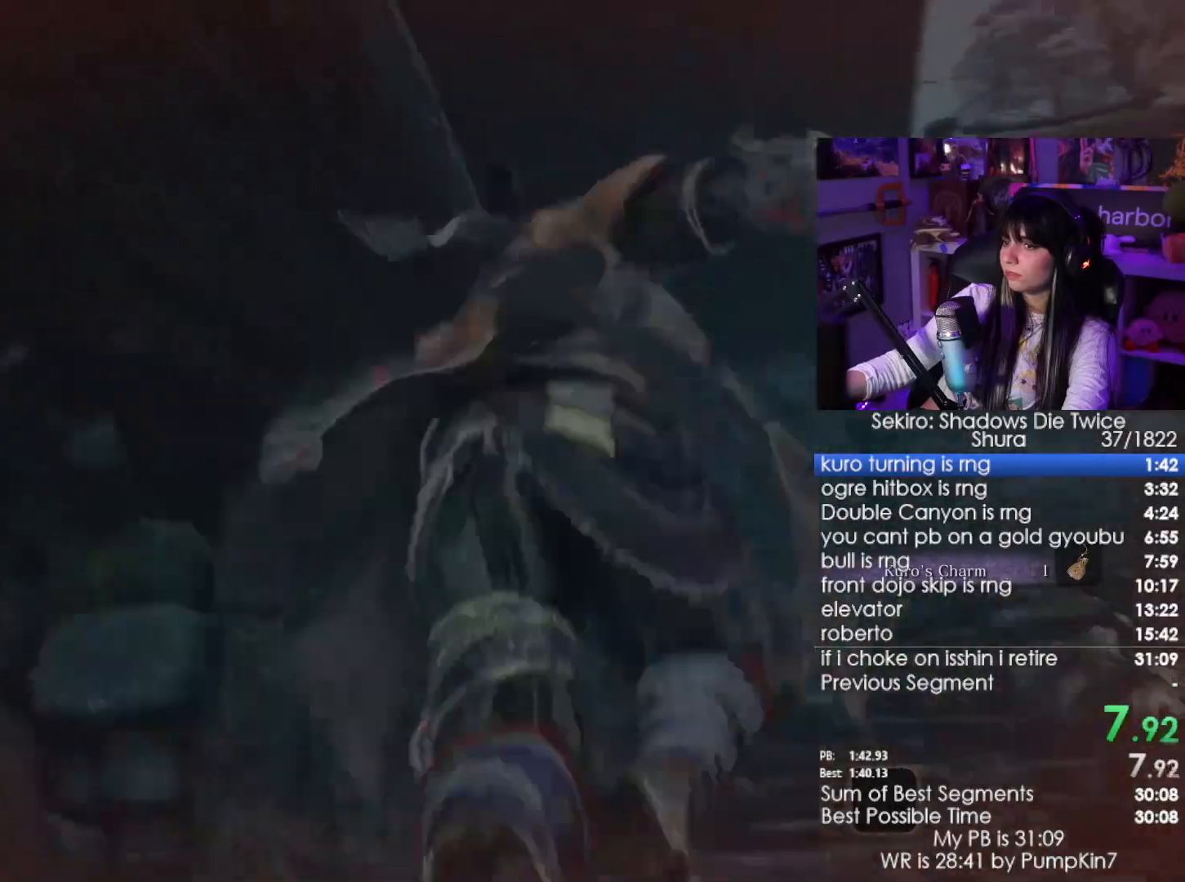
{"keys": ["w"], "mouse": [], "events": []}
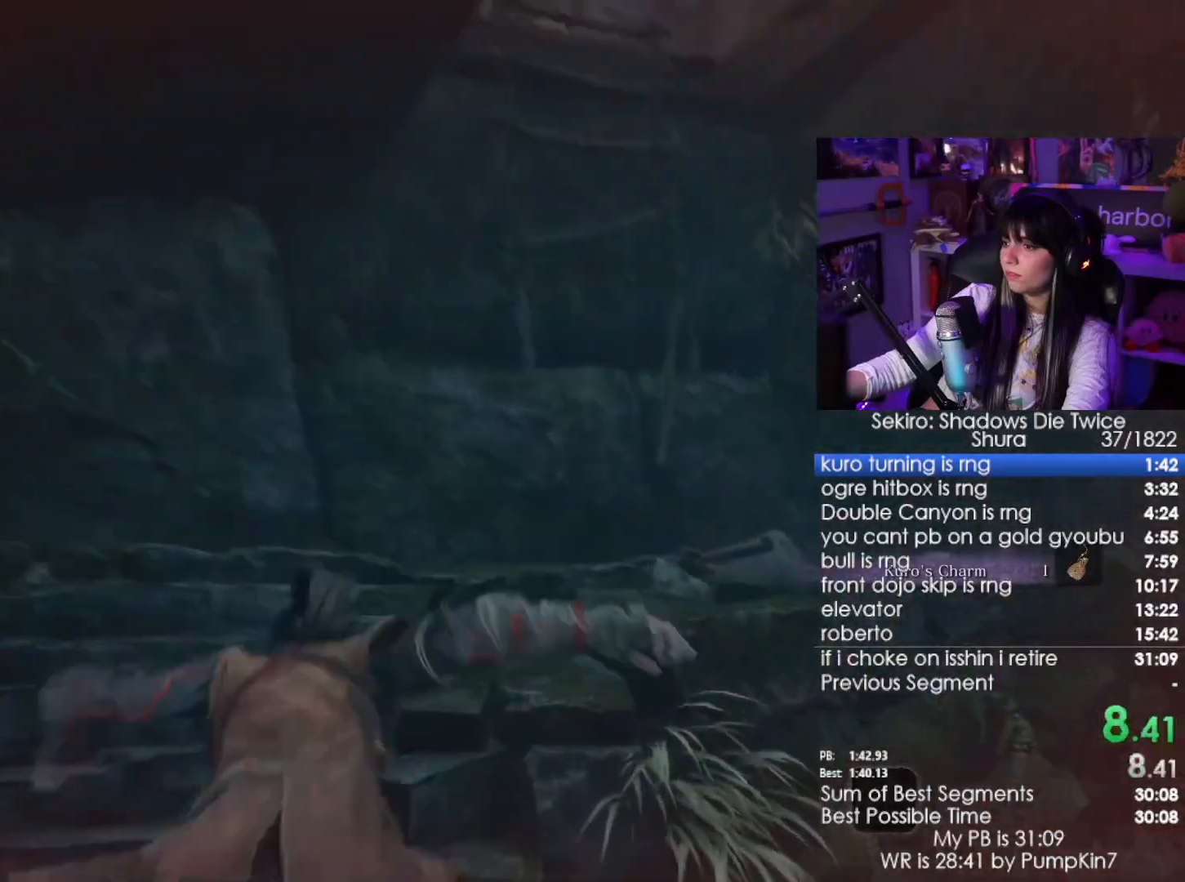
{"keys": ["w"], "mouse": [], "events": []}
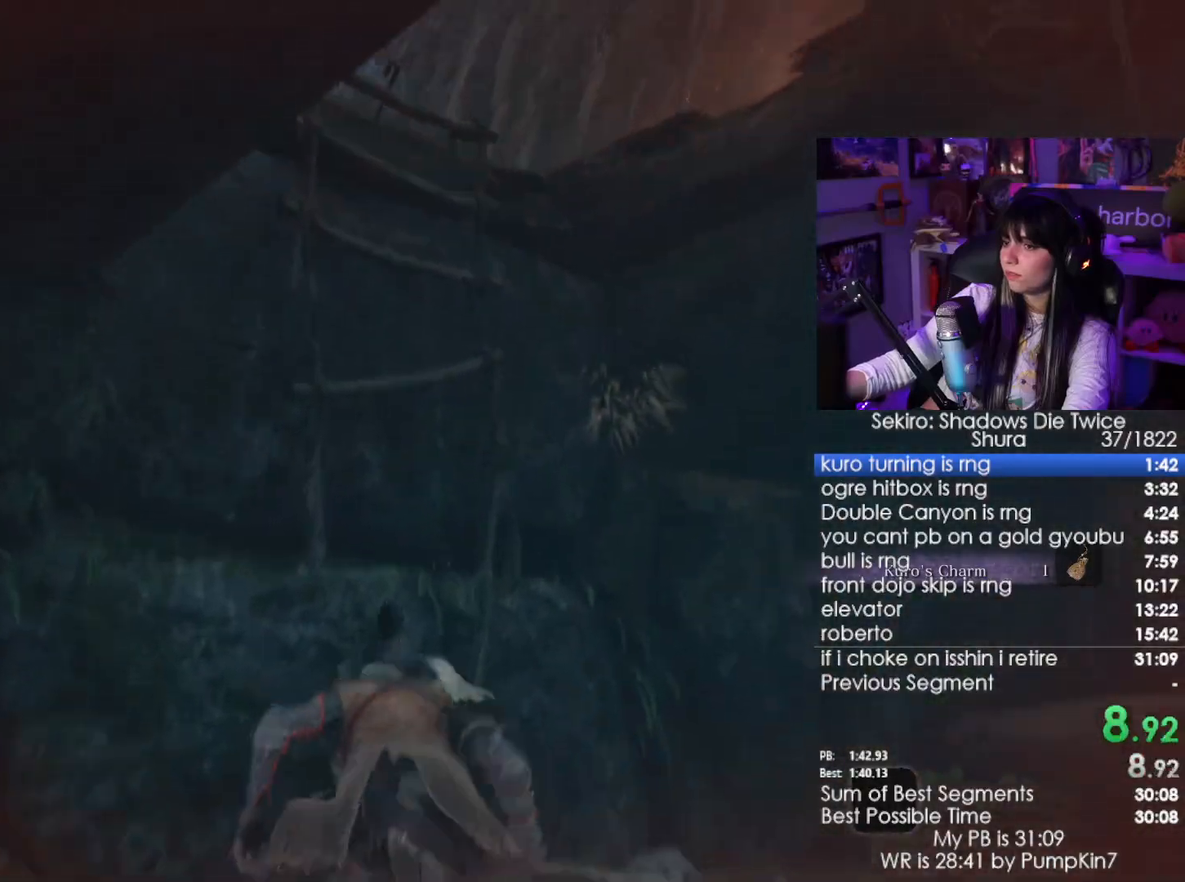
{"keys": ["w"], "mouse": [], "events": [[117, "space", "down"], [217, "space", "up"], [350, "space", "down"], [450, "space", "up"]]}
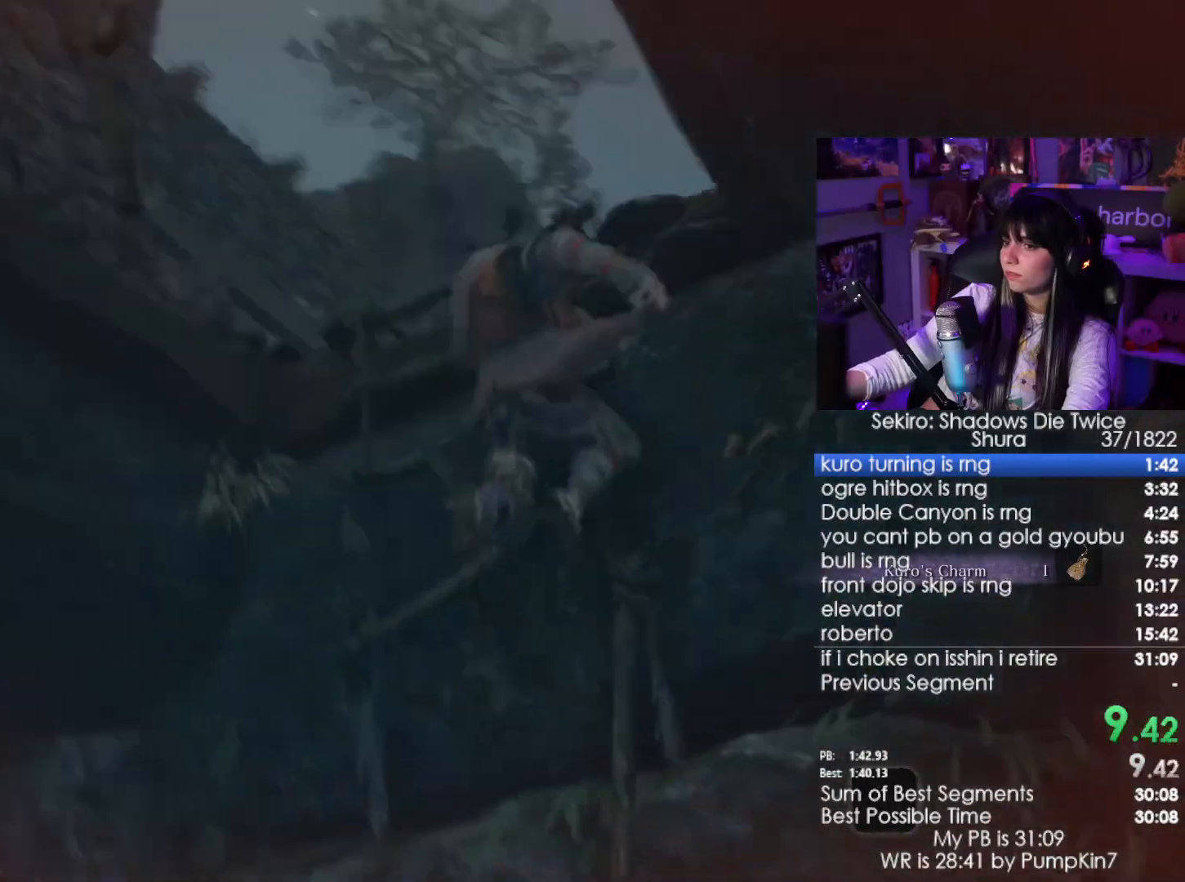
{"keys": ["w"], "mouse": [], "events": []}
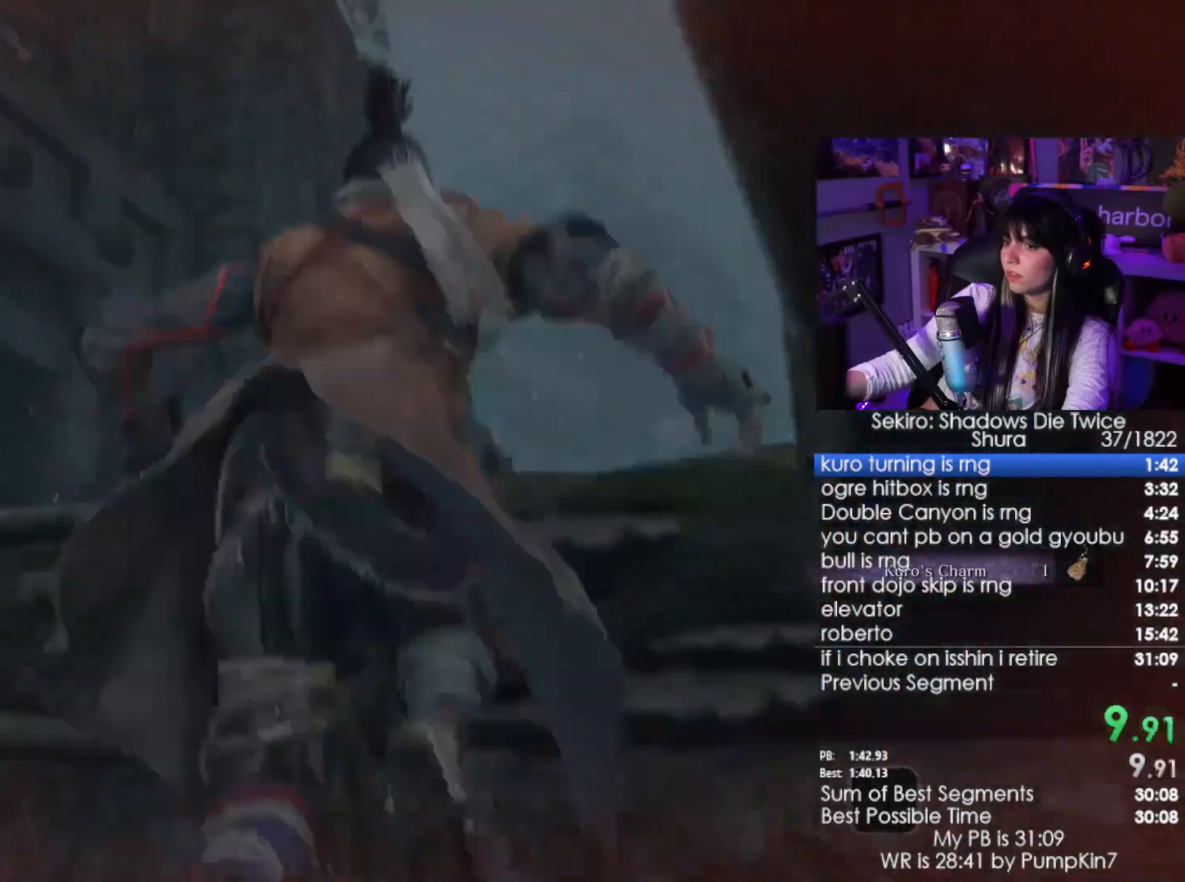
{"keys": ["w"], "mouse": [], "events": []}
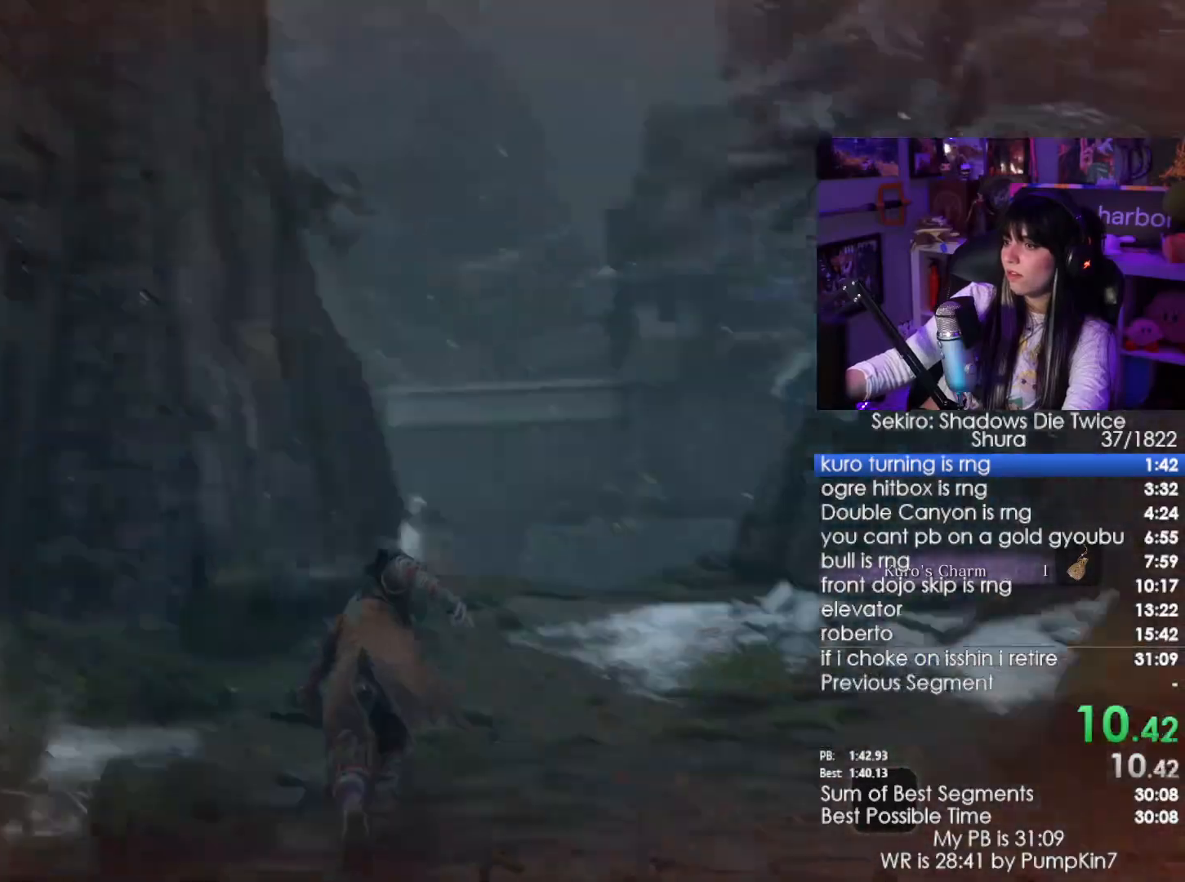
{"keys": ["space", "w"], "mouse": [], "events": [[67, "space", "down"], [167, "space", "up"], [250, "space", "down"], [350, "space", "up"], [500, "space", "down"]]}
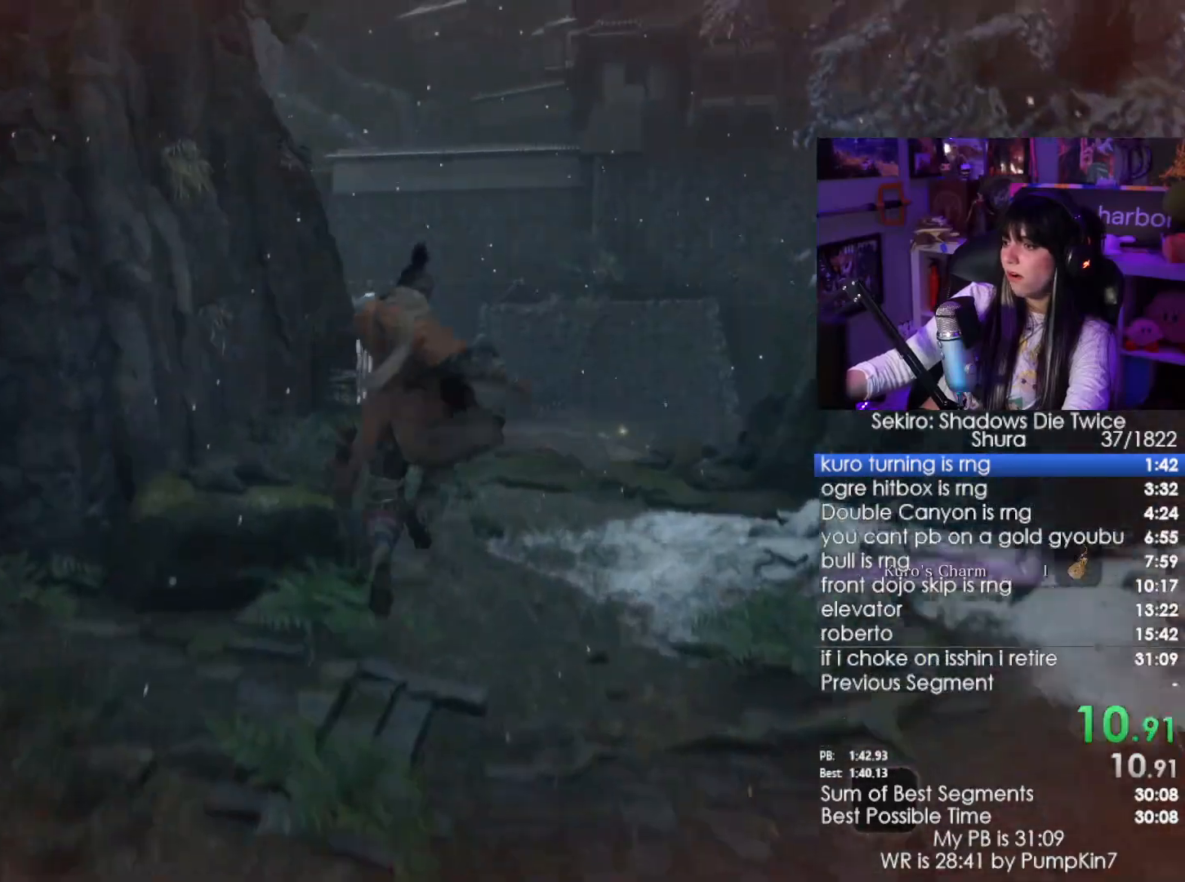
{"keys": ["w"], "mouse": [], "events": [[83, "space", "up"]]}
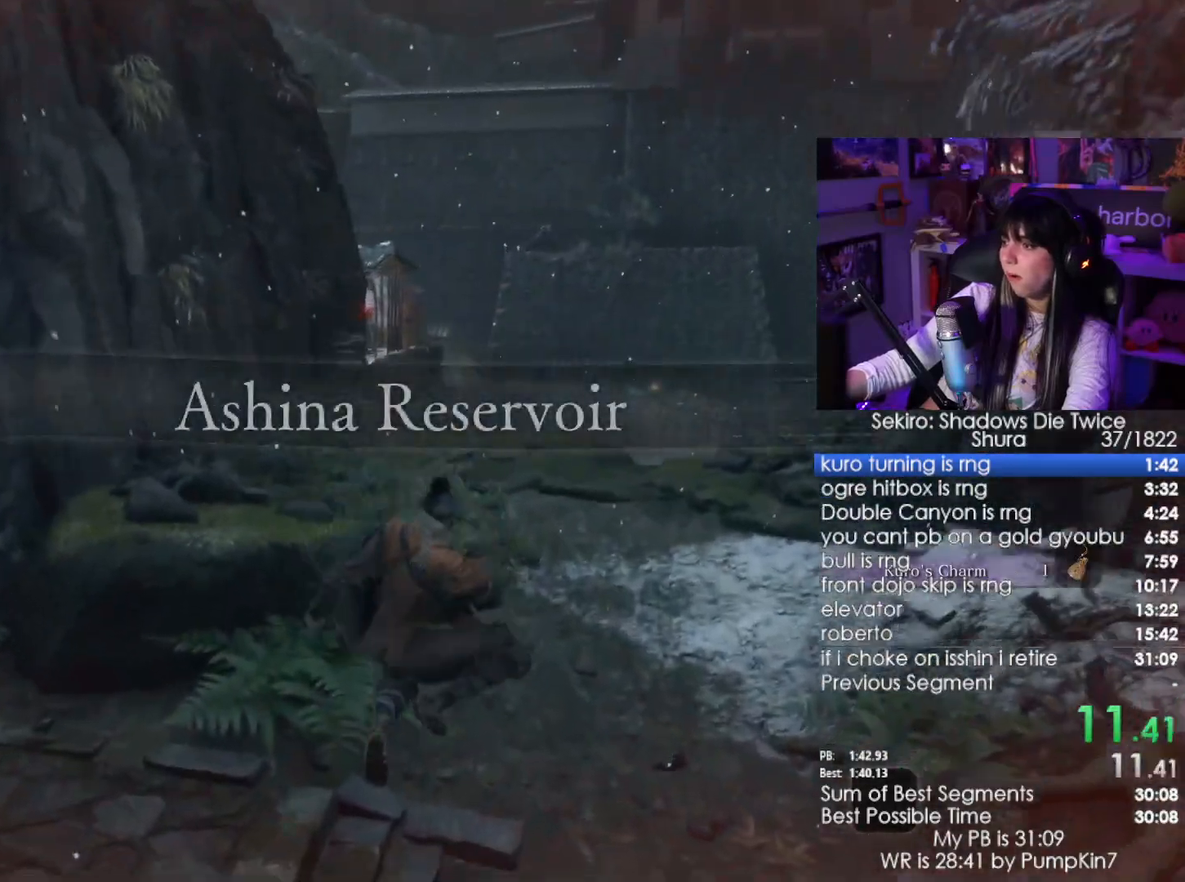
{"keys": ["w"], "mouse": [], "events": [[150, "space", "down"], [200, "space", "up"], [333, "space", "down"], [433, "space", "up"]]}
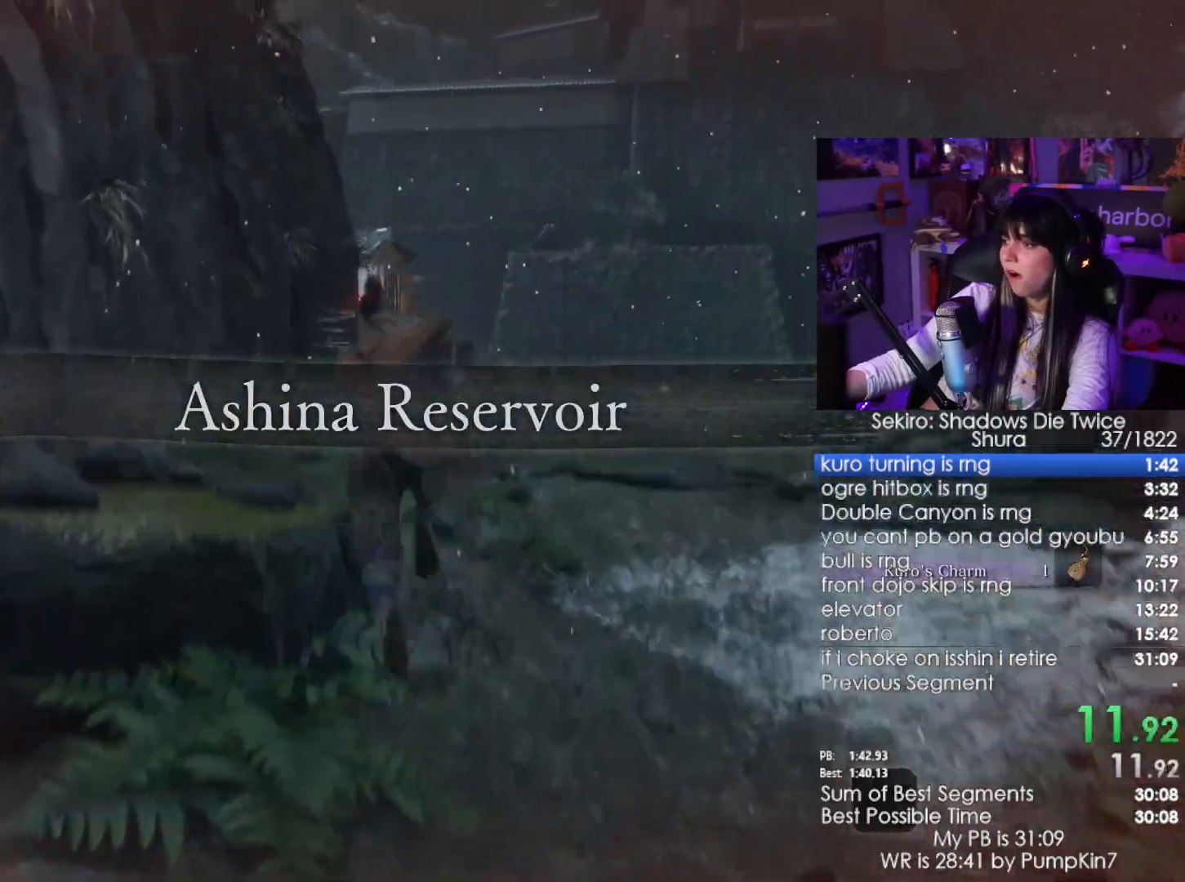
{"keys": ["w"], "mouse": [], "events": []}
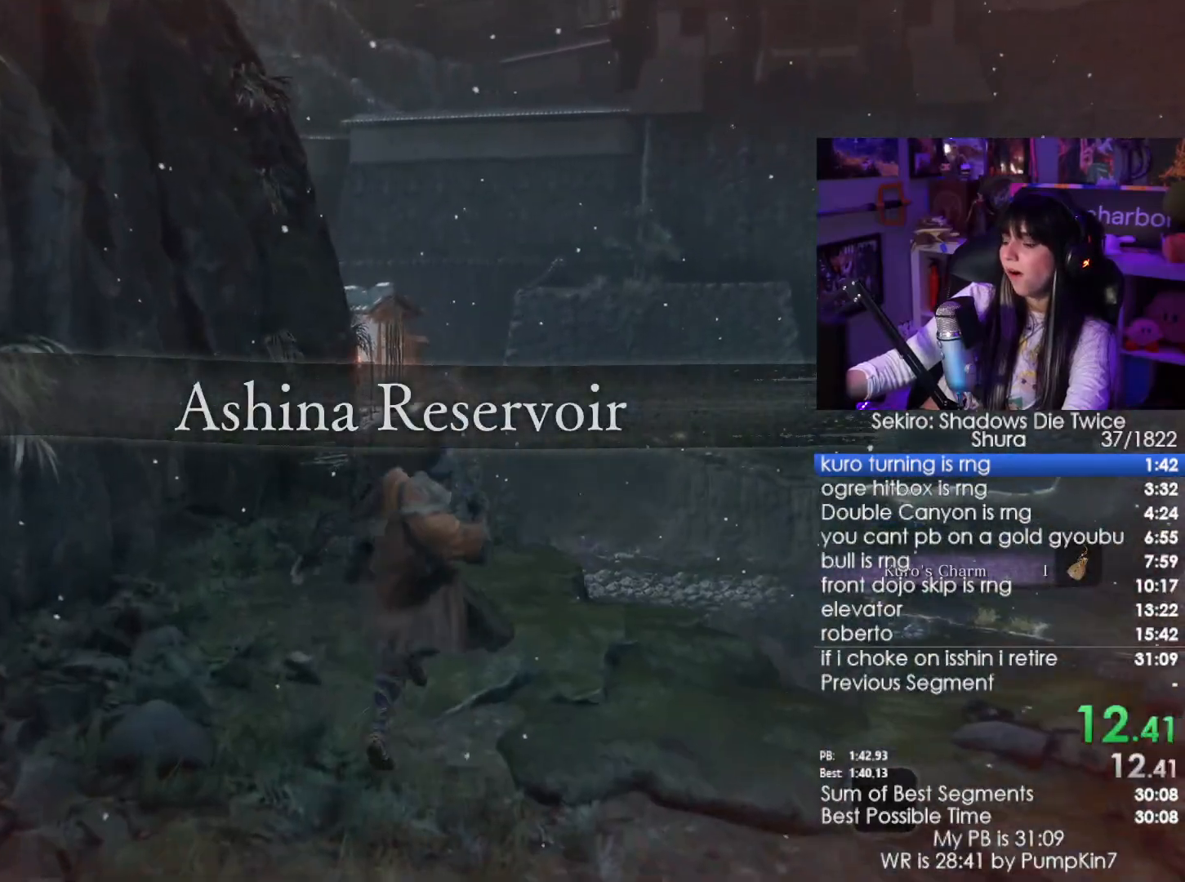
{"keys": ["w"], "mouse": [], "events": [[233, "space", "down"], [267, "space", "up"], [417, "space", "down"], [500, "space", "up"]]}
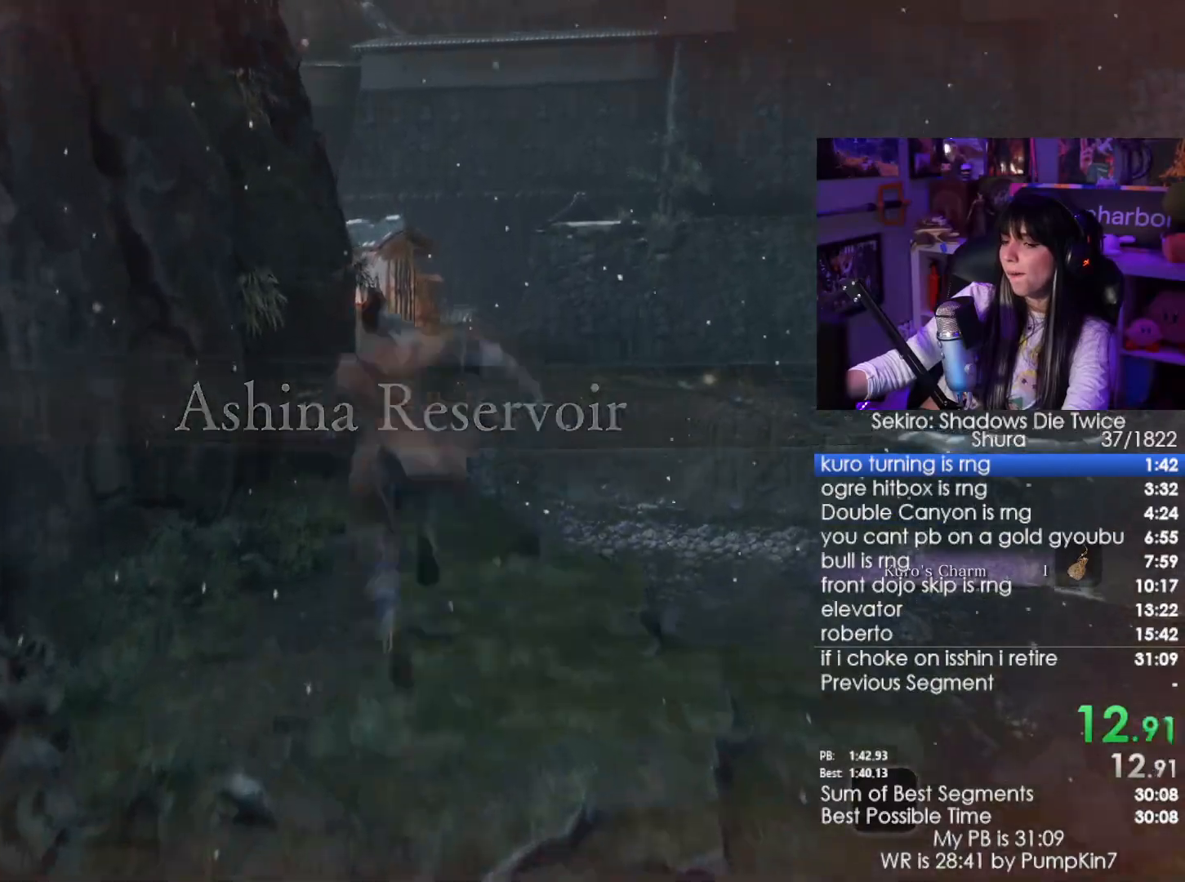
{"keys": ["w"], "mouse": [], "events": []}
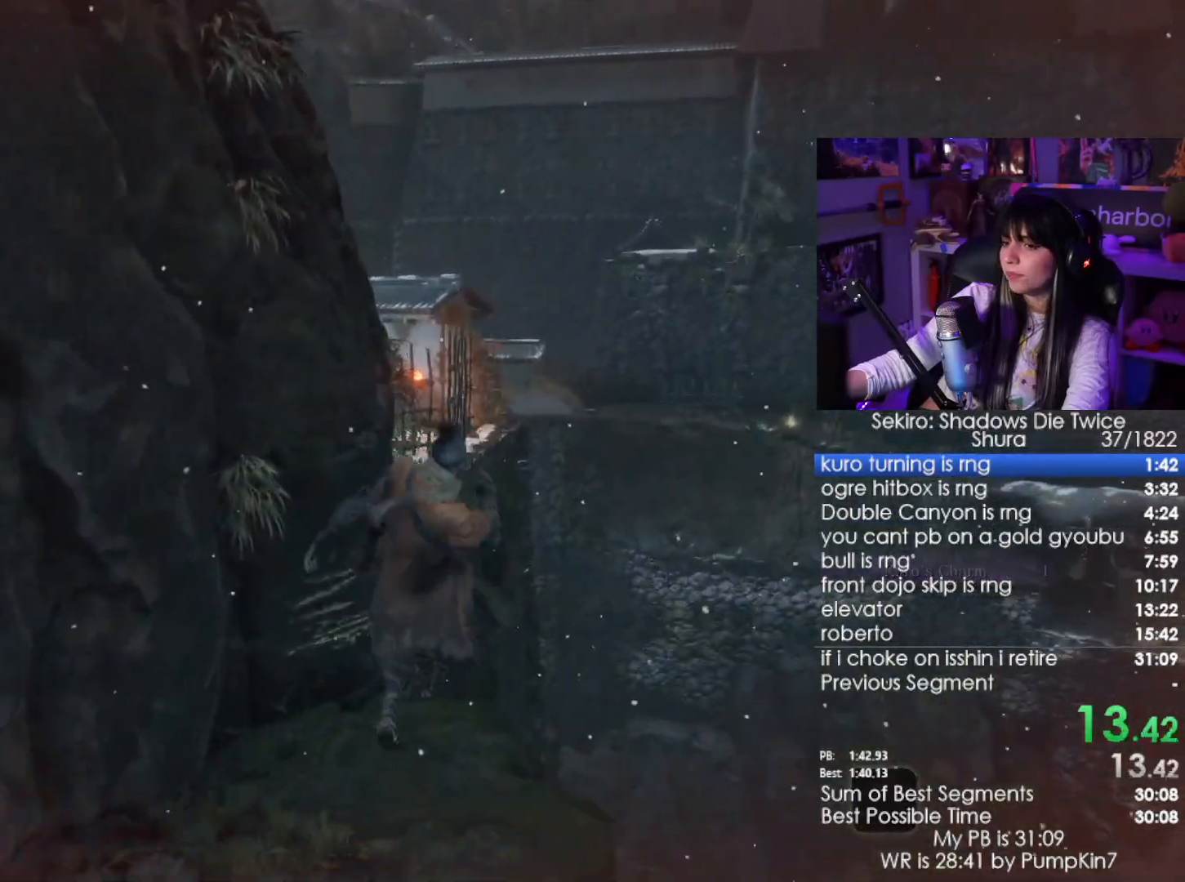
{"keys": ["w"], "mouse": [], "events": []}
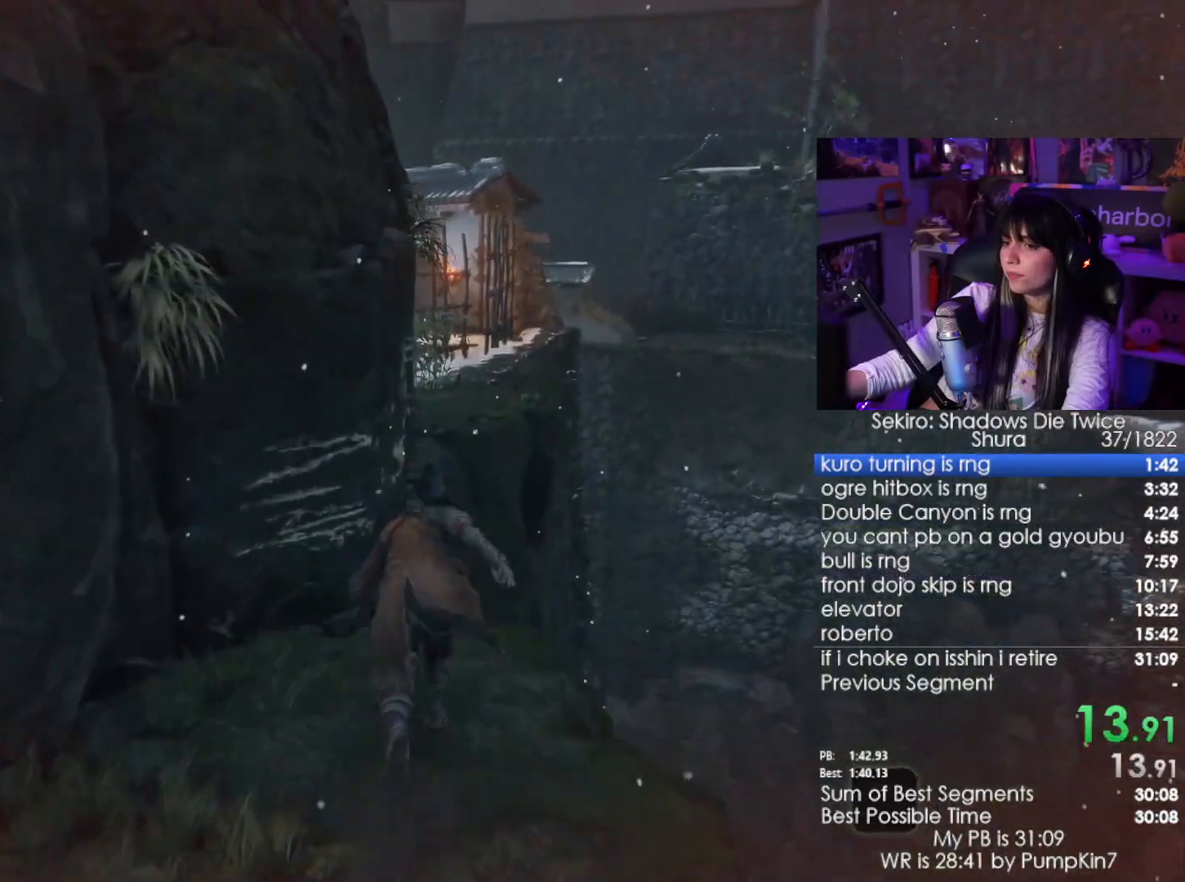
{"keys": ["w"], "mouse": [], "events": [[183, "space", "down"], [417, "space", "up"]]}
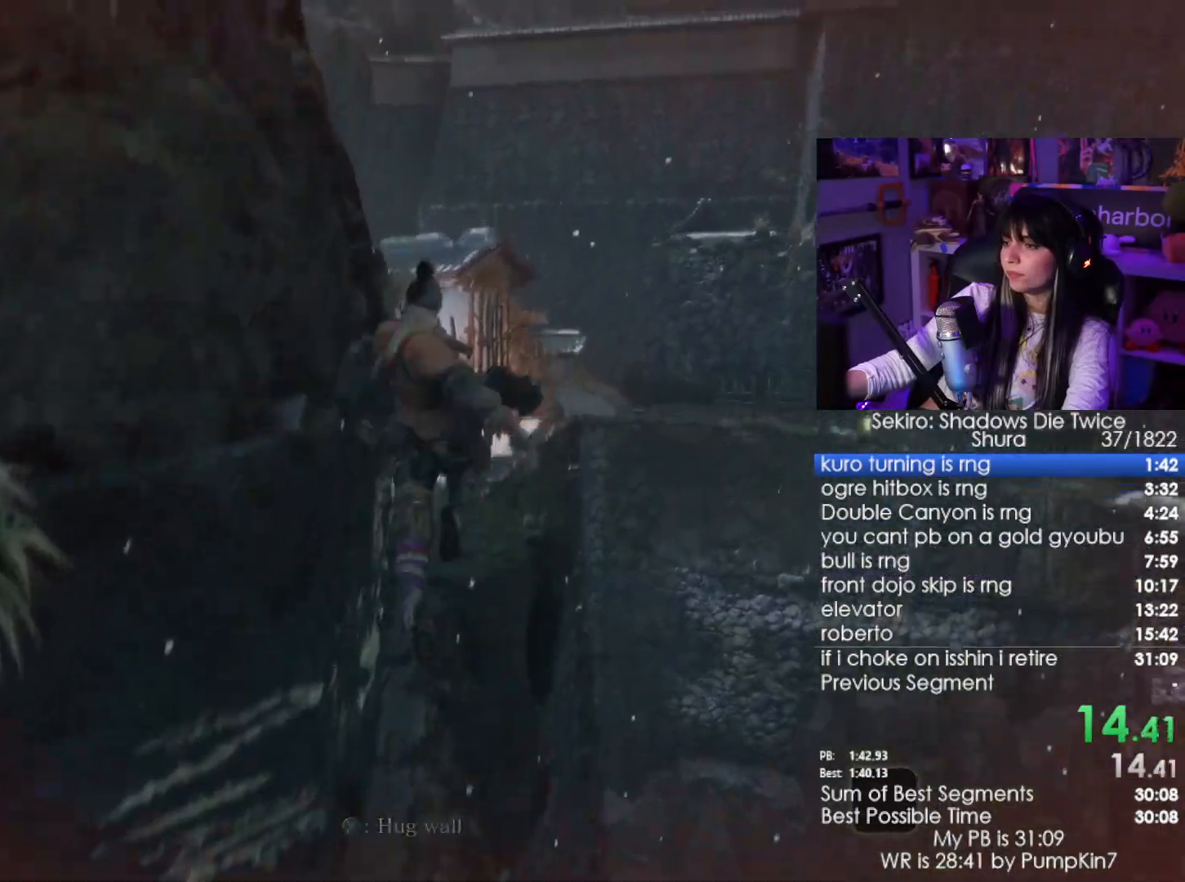
{"keys": ["w"], "mouse": [], "events": [[250, "space", "down"], [433, "space", "up"]]}